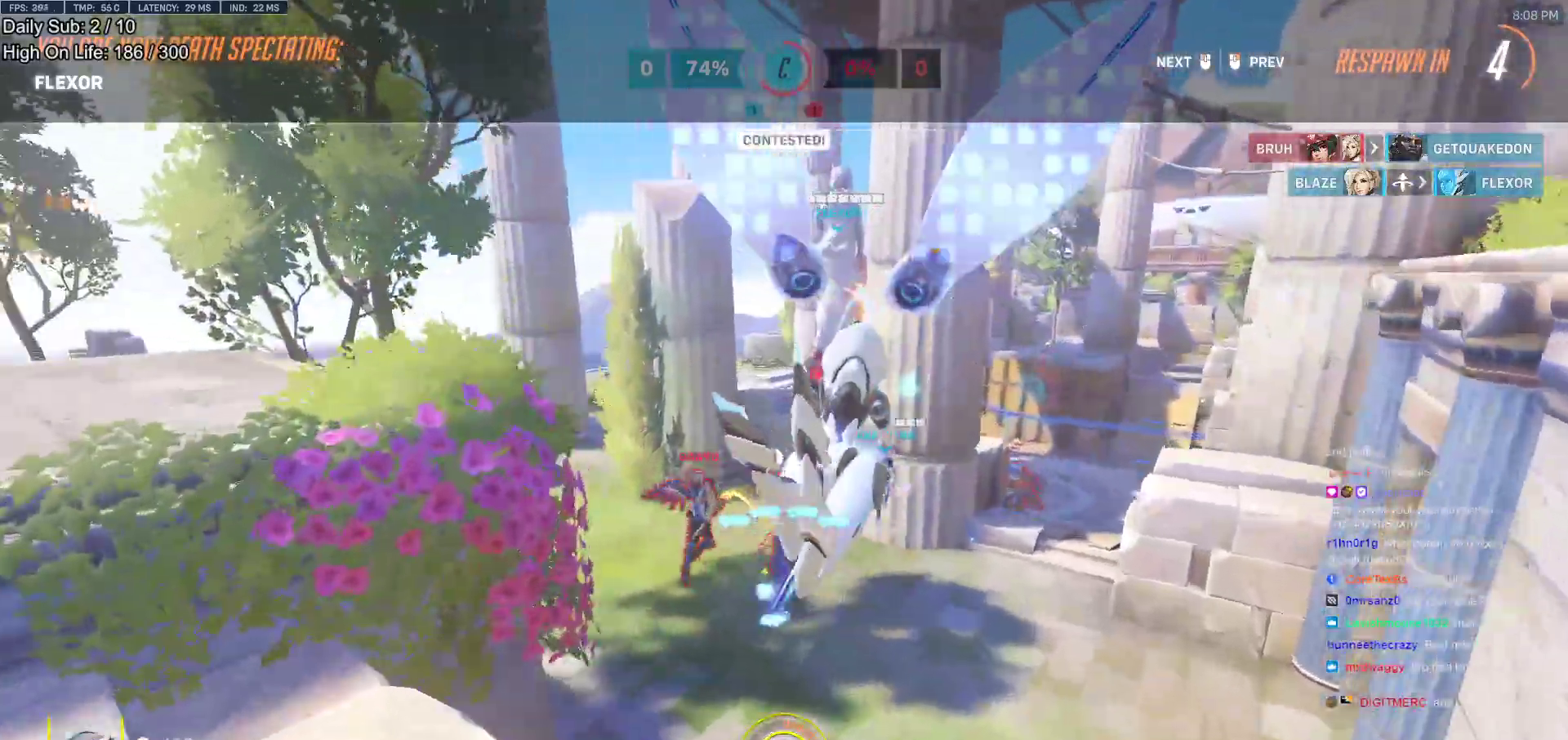
Gameplay with keyboard and mouse; each line is a JSON object with the keys and mouse buttons held at the frame after it. "events" lists presses ("down") and releases ("up") of "a", "ctrl", "d", "e", "f", "melee", "q", "r", "s", "shift", "space", "w", "mouse_left" and "mouse_right" between this image and that frame as [ms after this image, input, new state], when the widget could be followed in between. "mouse_left", "mouse_right" = the "left", "right" buttons of the "mouse" list. No other keys are recorded. Mouse movement is not recorded. Key names are as the overlay labels them; some are game actions (e.g. jump) rather than physical keys.
{"keys": [], "mouse": [], "events": []}
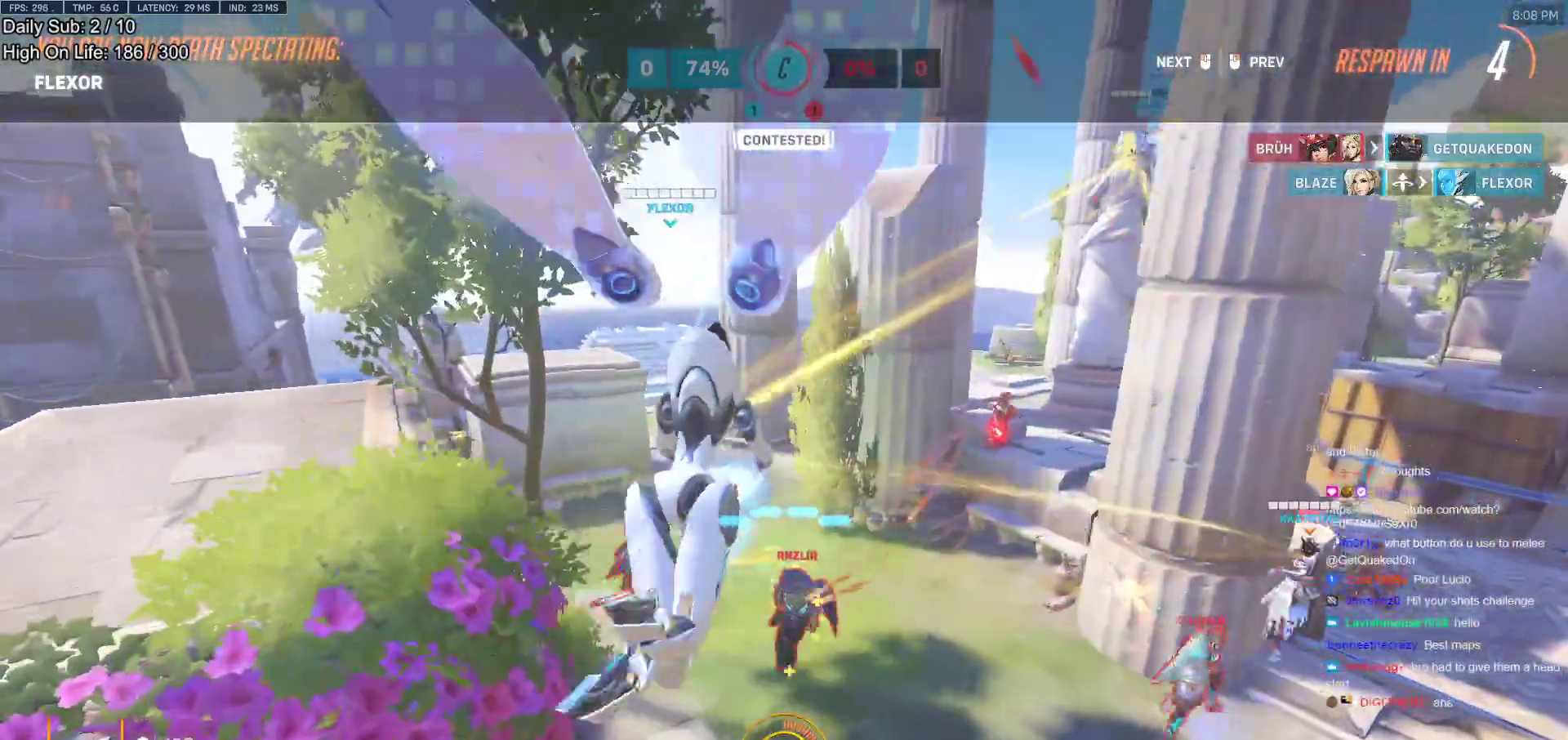
{"keys": [], "mouse": [], "events": []}
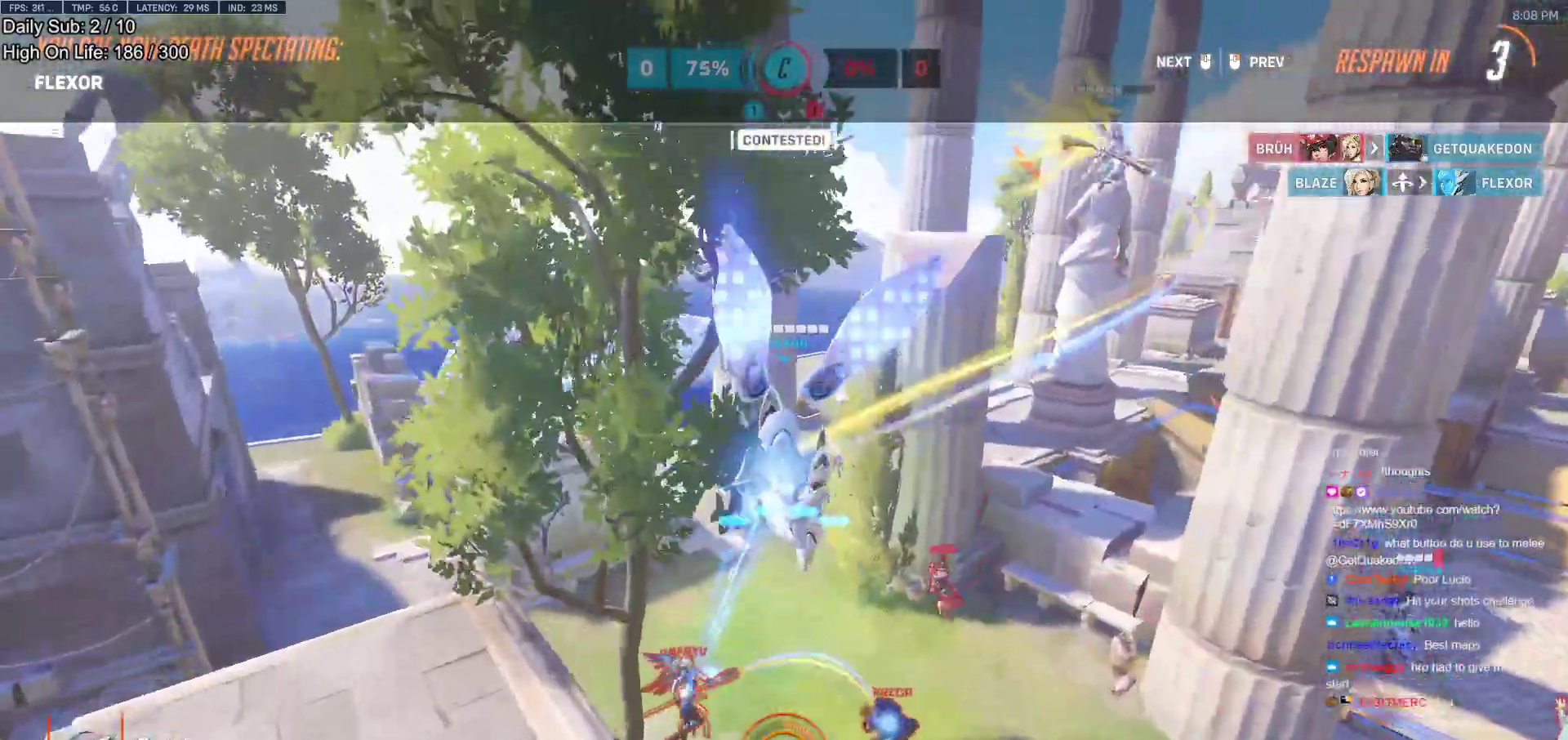
{"keys": [], "mouse": [], "events": []}
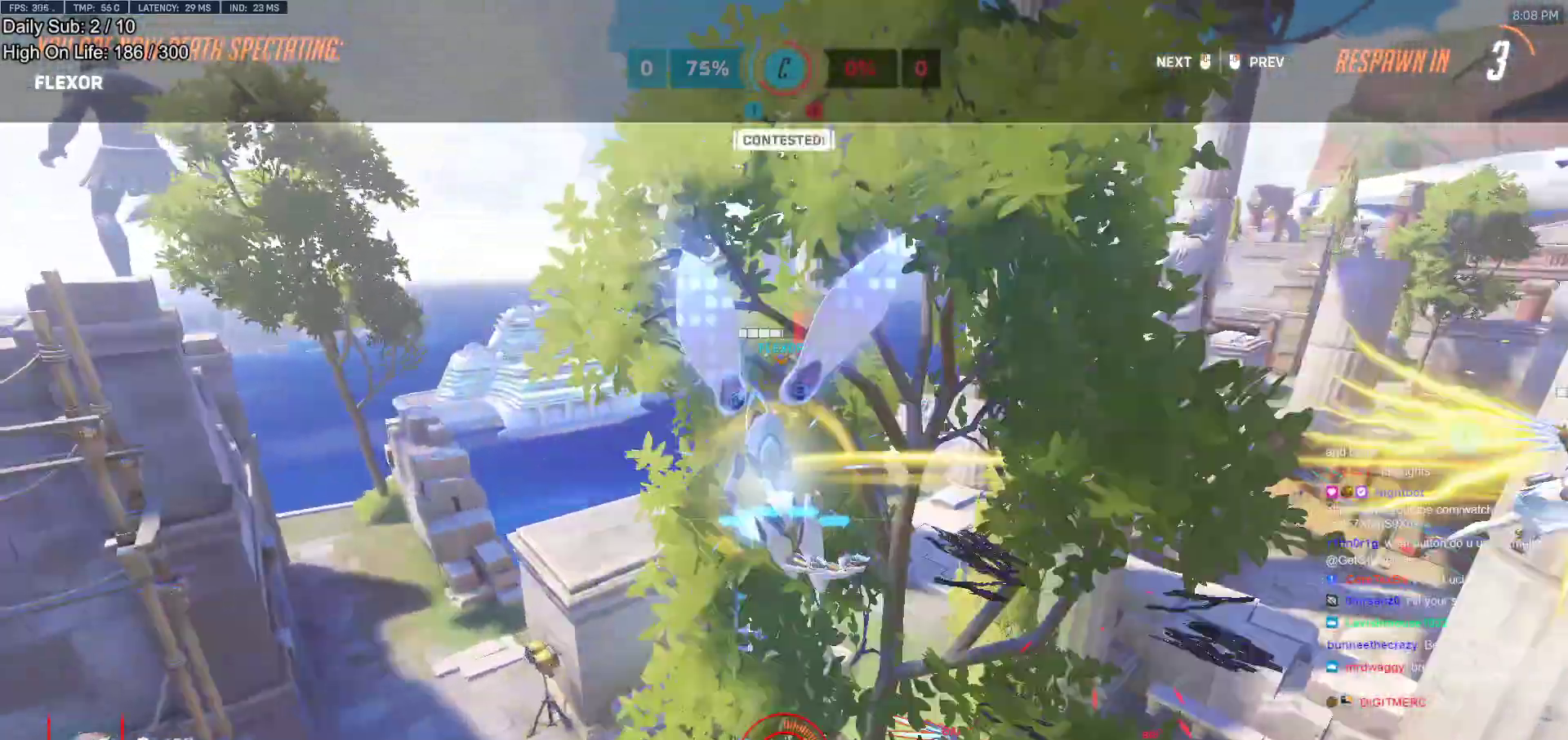
{"keys": ["w"], "mouse": [], "events": [[450, "w", "down"]]}
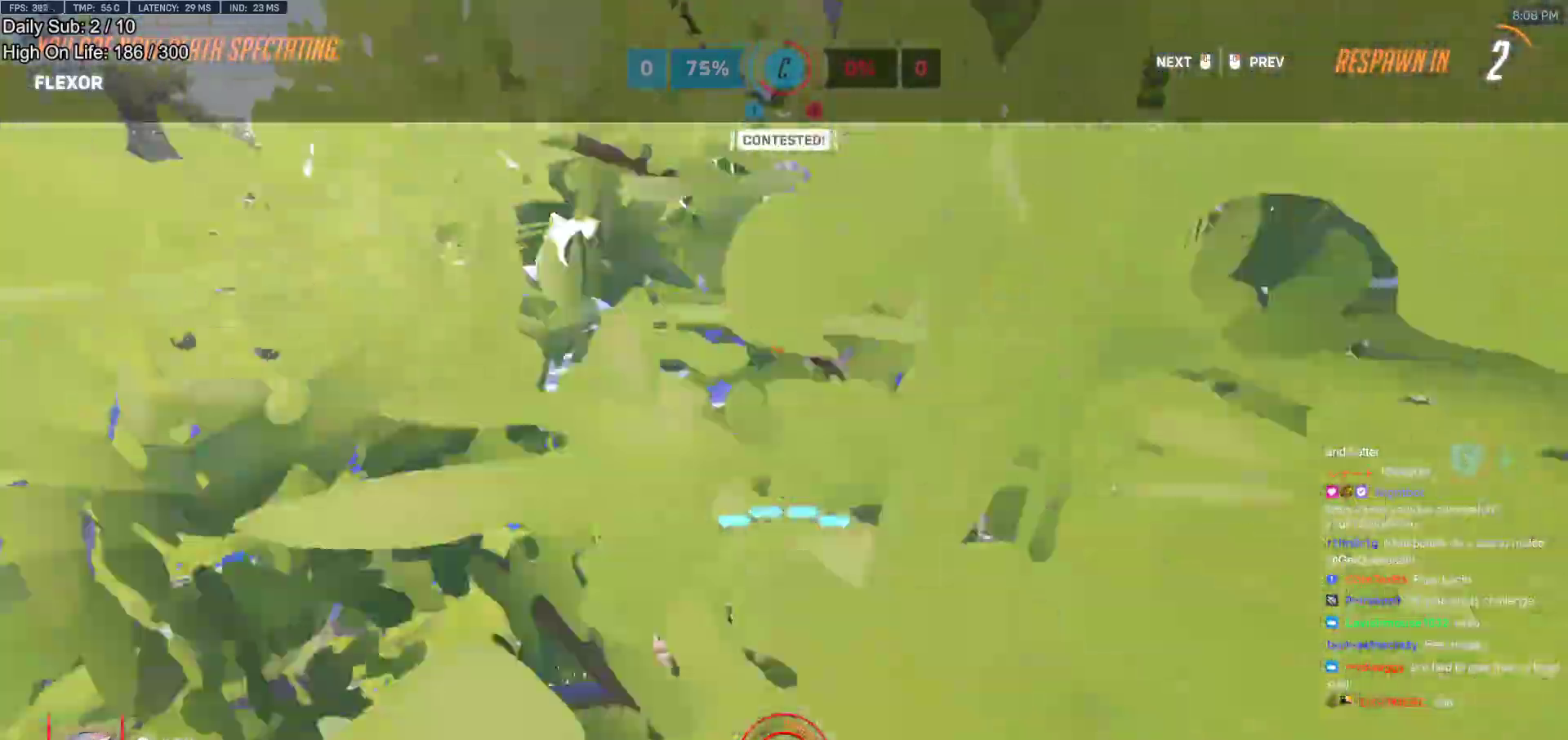
{"keys": ["w"], "mouse": [], "events": []}
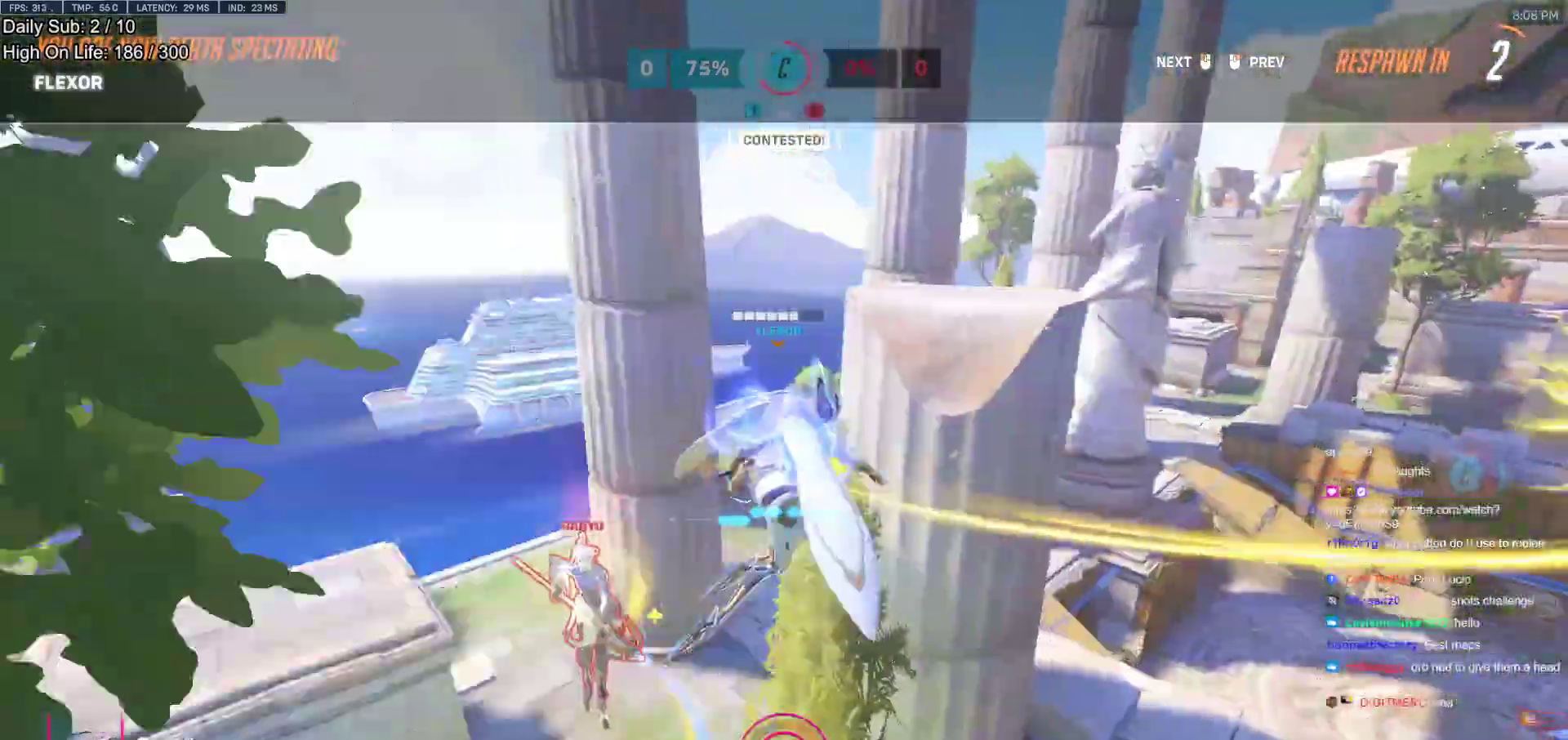
{"keys": ["w"], "mouse": [], "events": [[67, "mouse_left", "down"], [200, "mouse_left", "up"]]}
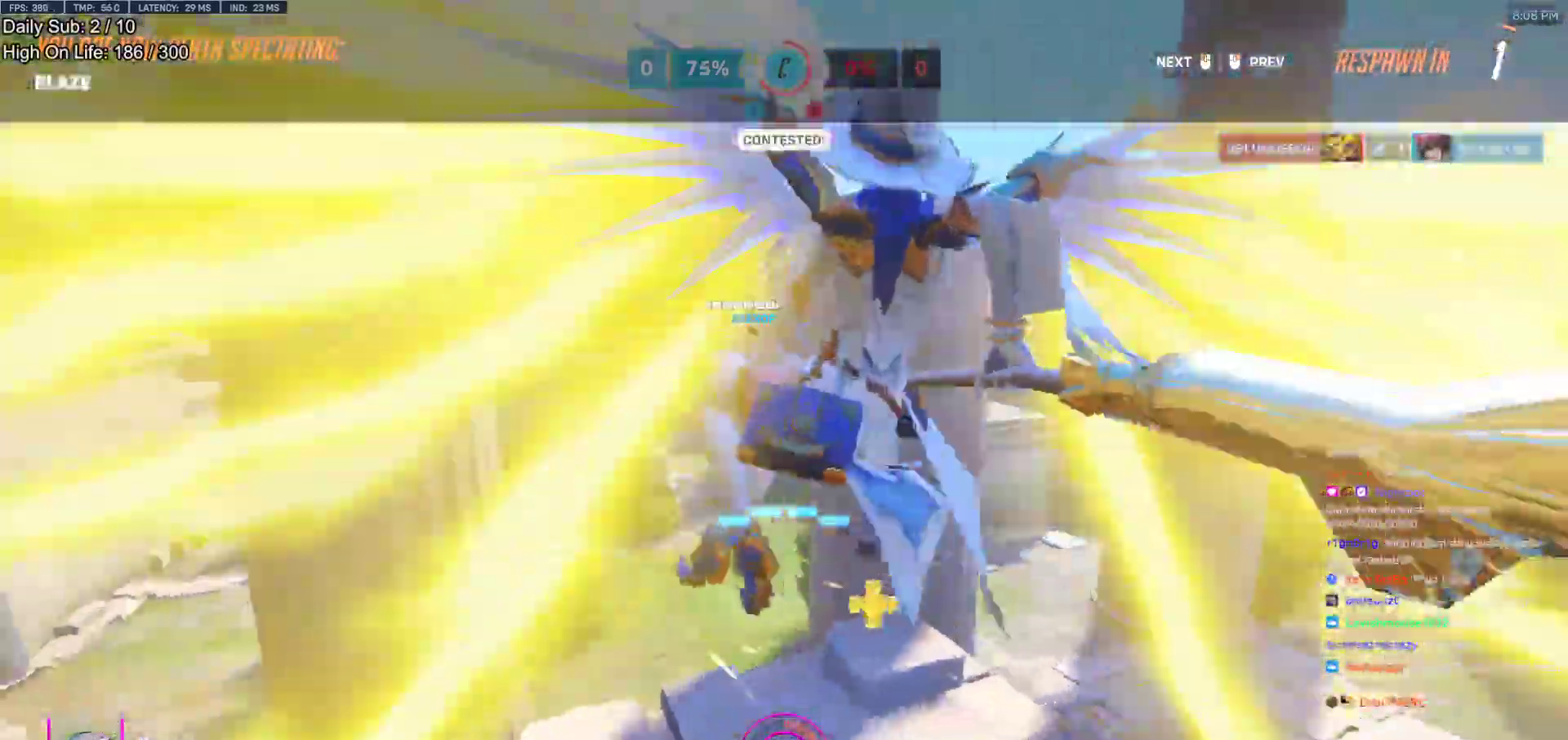
{"keys": ["w"], "mouse": [], "events": [[33, "mouse_left", "down"], [167, "mouse_left", "up"], [317, "r", "down"], [350, "r", "up"]]}
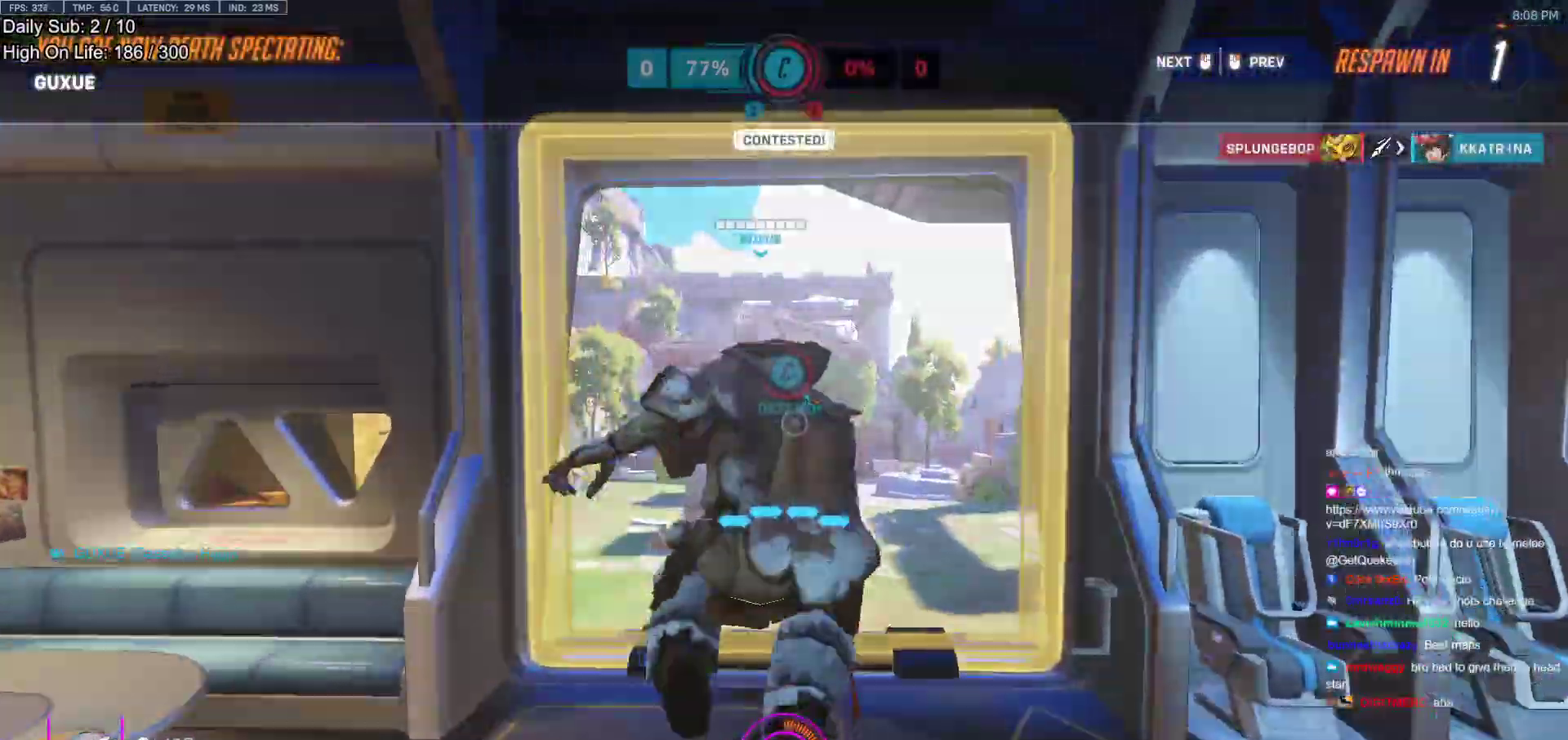
{"keys": ["w"], "mouse": ["right"], "events": [[50, "mouse_left", "down"], [183, "mouse_left", "up"], [417, "mouse_right", "down"]]}
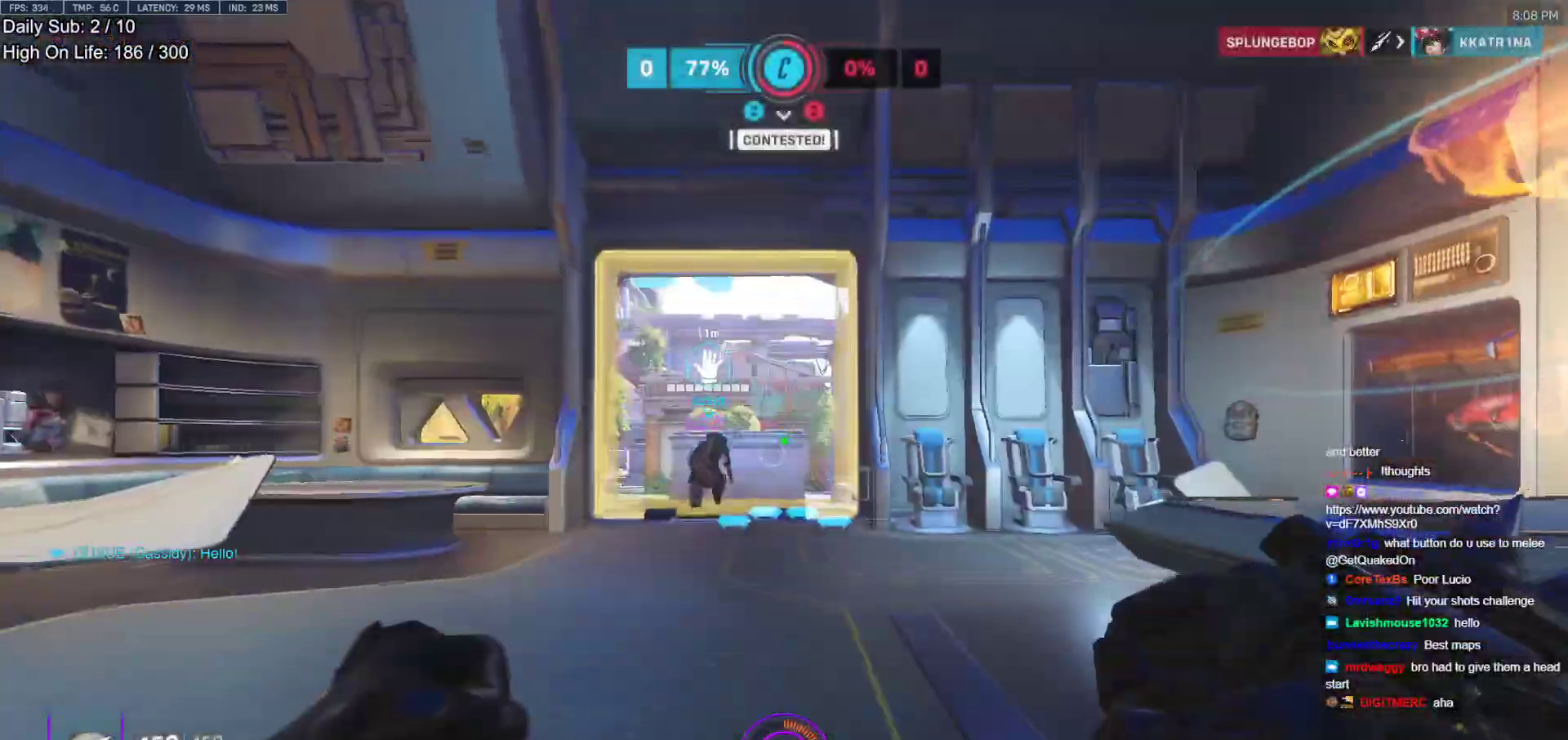
{"keys": ["w"], "mouse": ["right"], "events": [[100, "space", "down"], [250, "space", "up"]]}
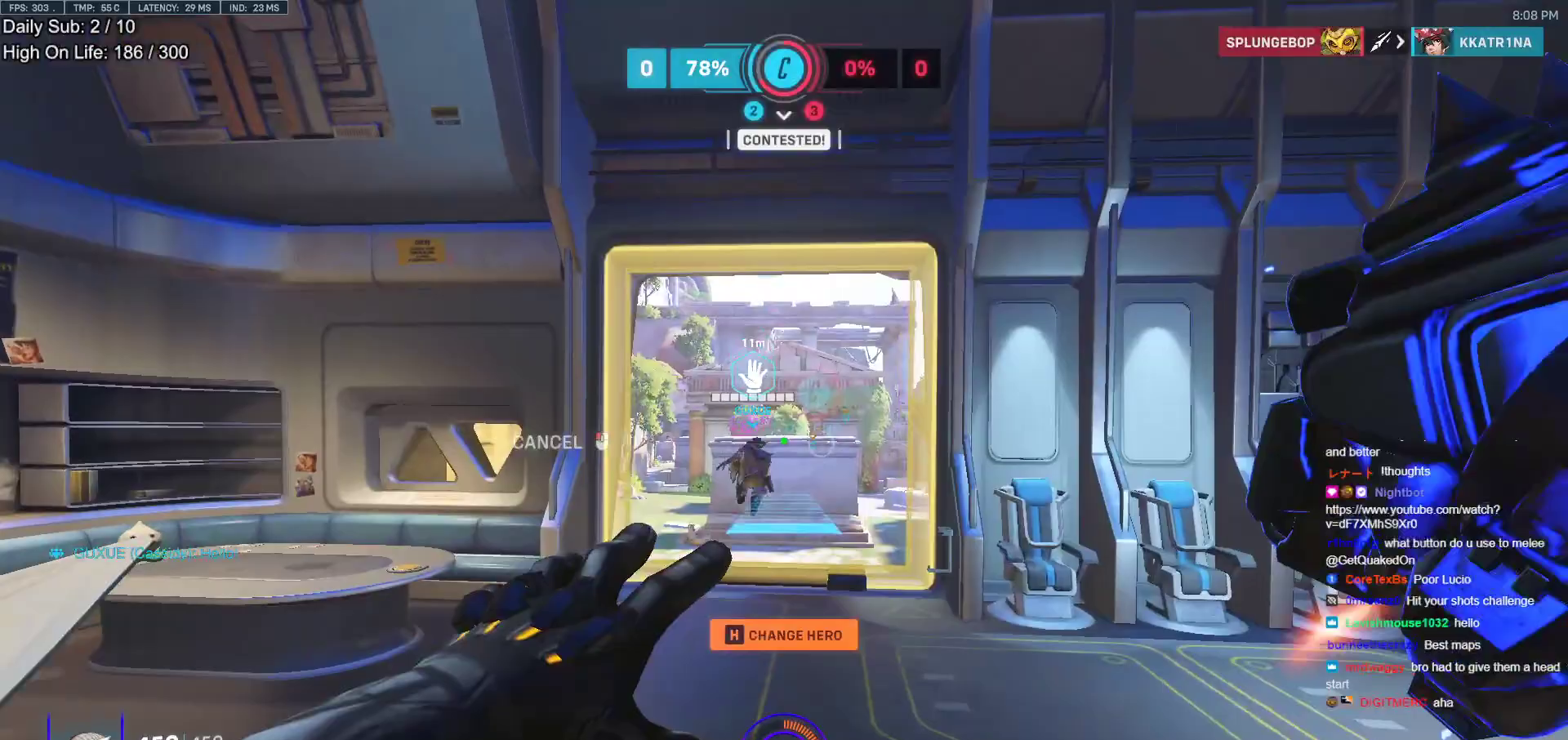
{"keys": ["w"], "mouse": ["right"], "events": [[117, "a", "down"], [350, "a", "up"]]}
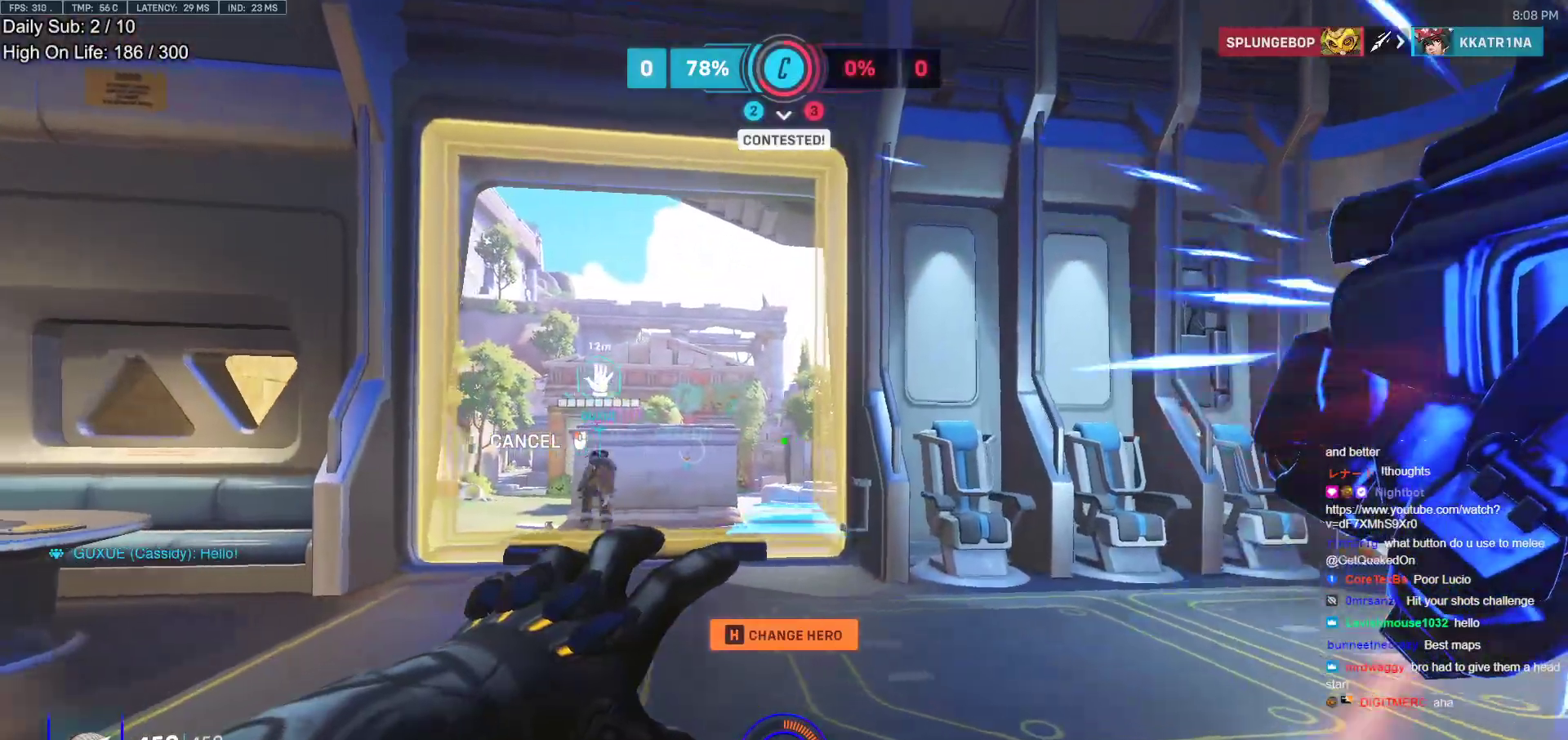
{"keys": ["w"], "mouse": [], "events": [[100, "space", "down"], [133, "space", "up"], [333, "mouse_right", "up"]]}
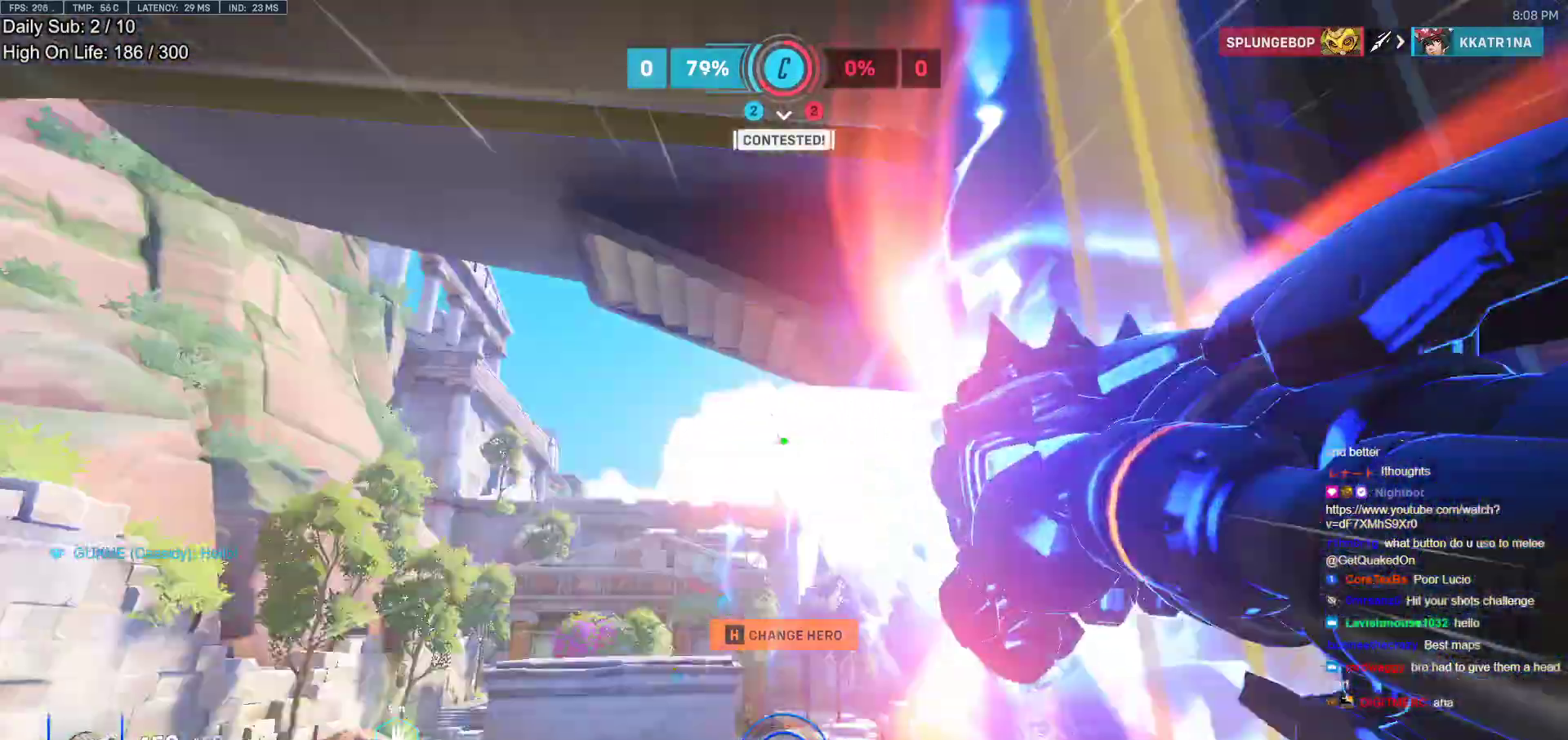
{"keys": ["w"], "mouse": [], "events": [[117, "space", "down"], [150, "e", "down"], [200, "space", "up"], [250, "e", "up"]]}
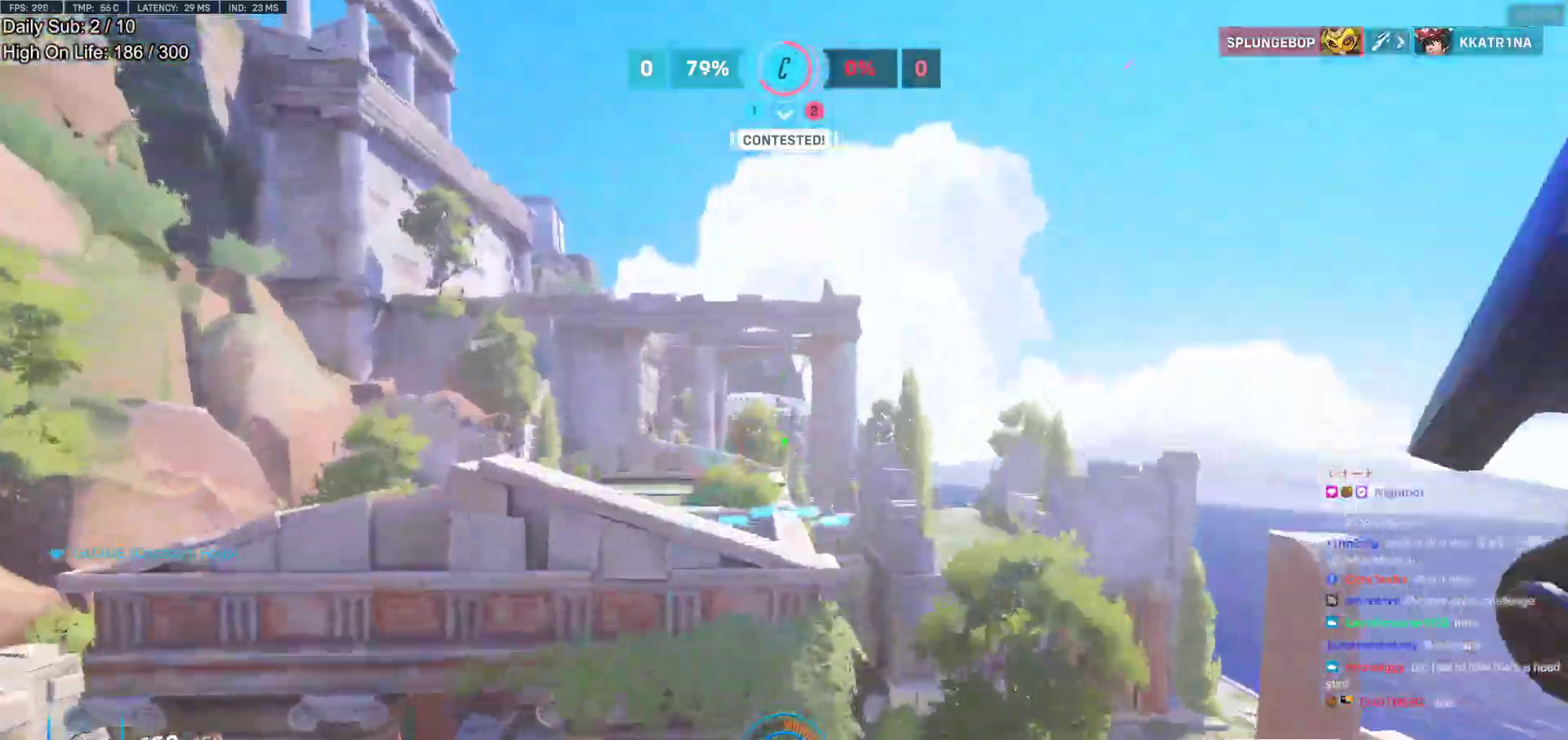
{"keys": ["w"], "mouse": [], "events": []}
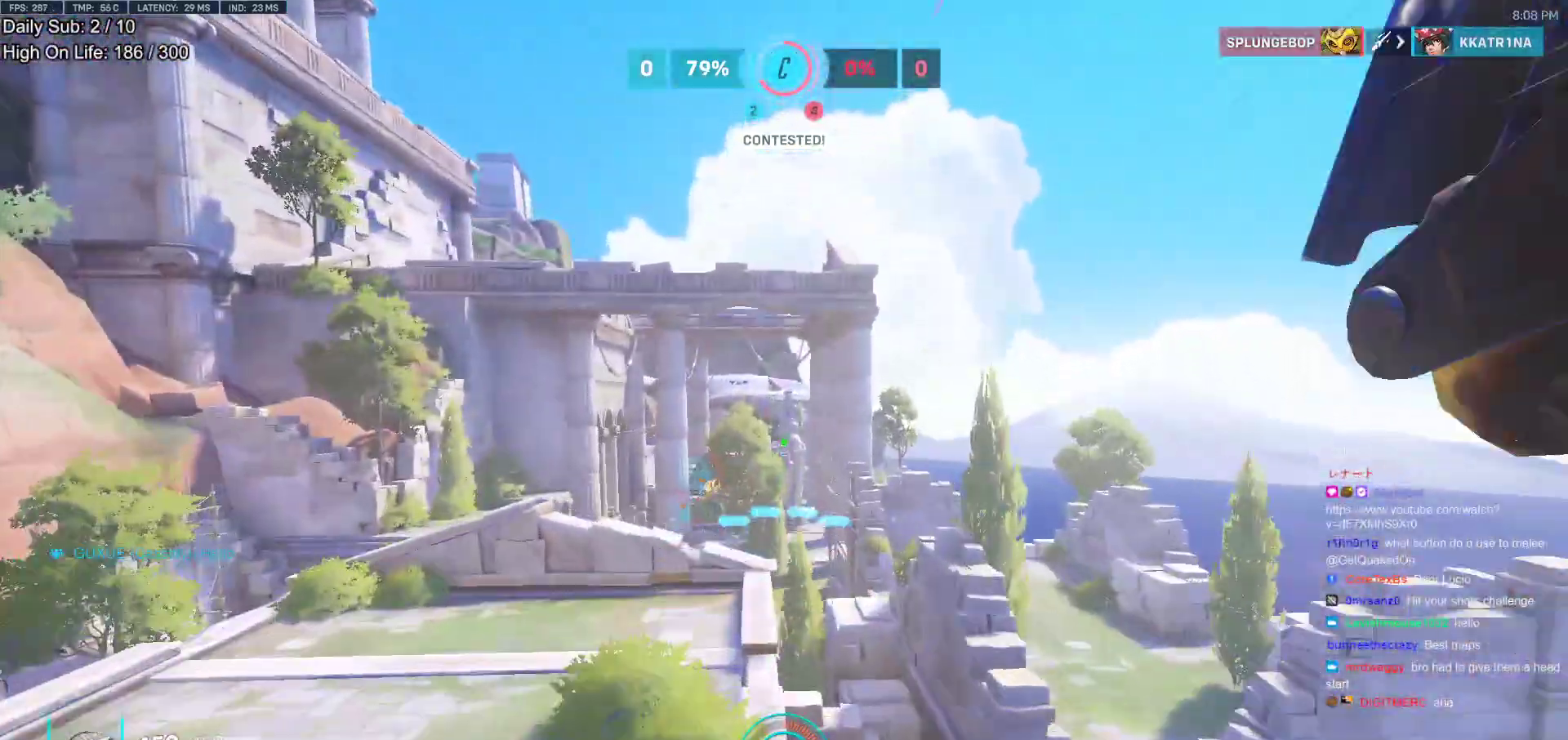
{"keys": ["space", "w"], "mouse": [], "events": [[367, "e", "down"], [417, "space", "down"], [467, "e", "up"]]}
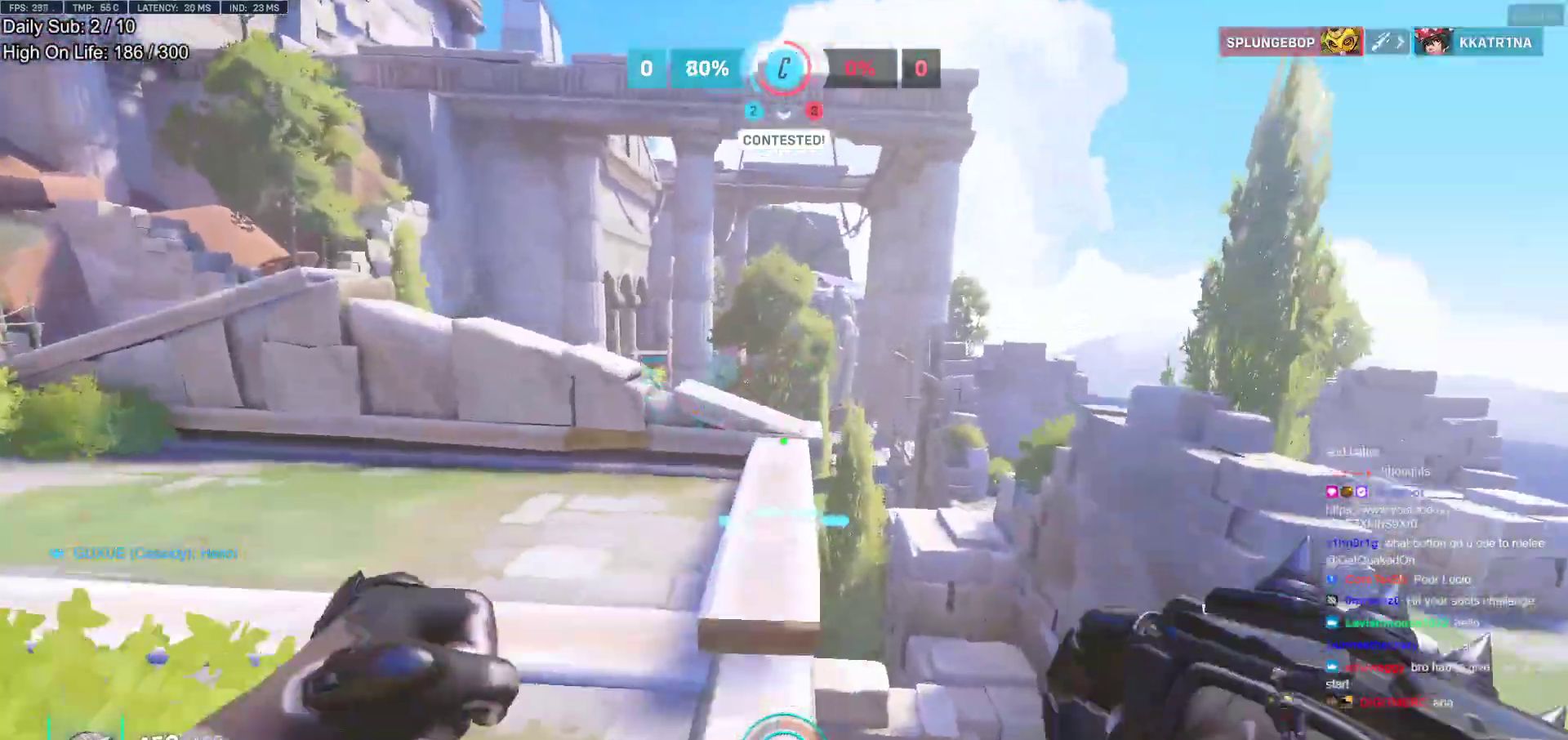
{"keys": ["w"], "mouse": [], "events": [[17, "space", "up"]]}
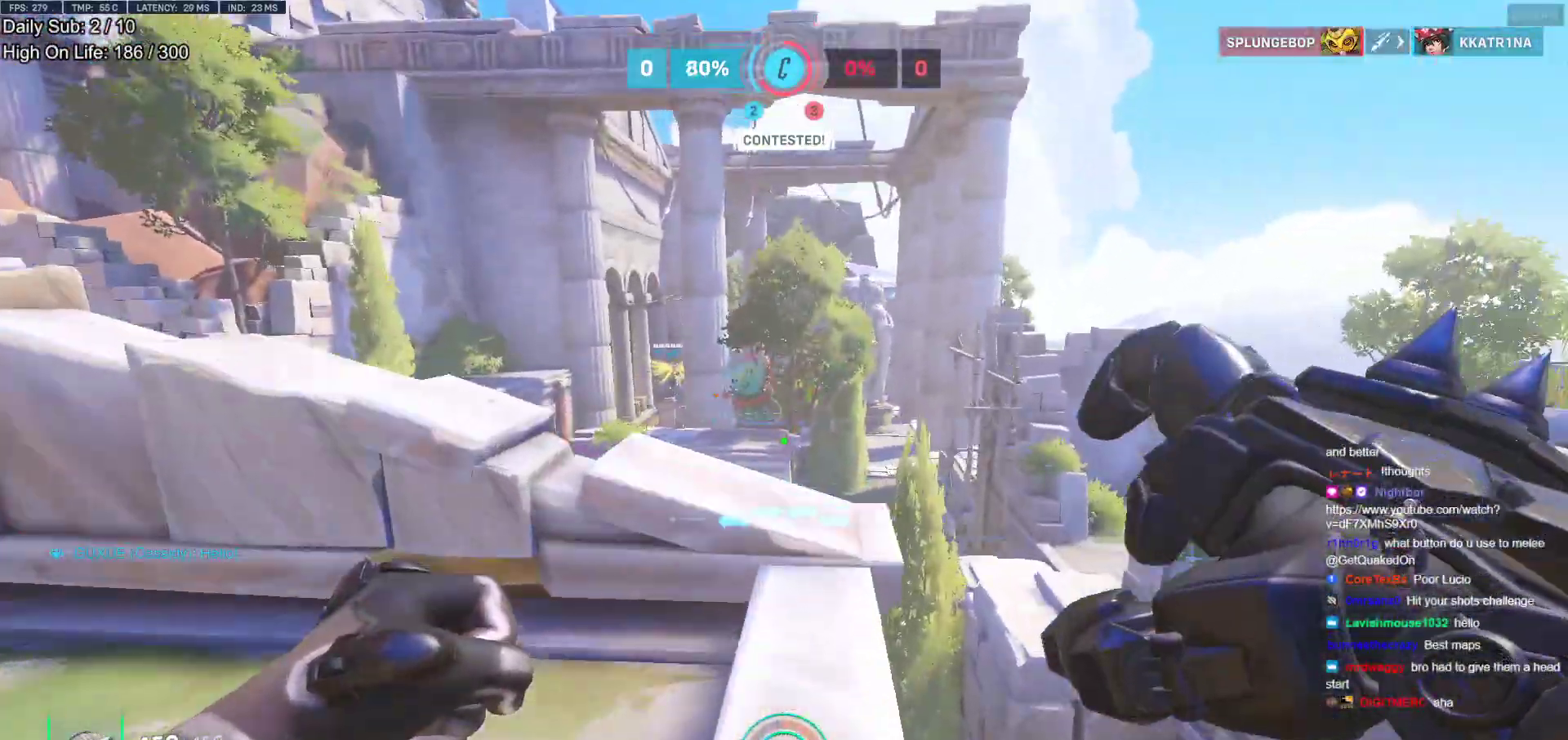
{"keys": ["a", "w"], "mouse": [], "events": [[167, "a", "down"]]}
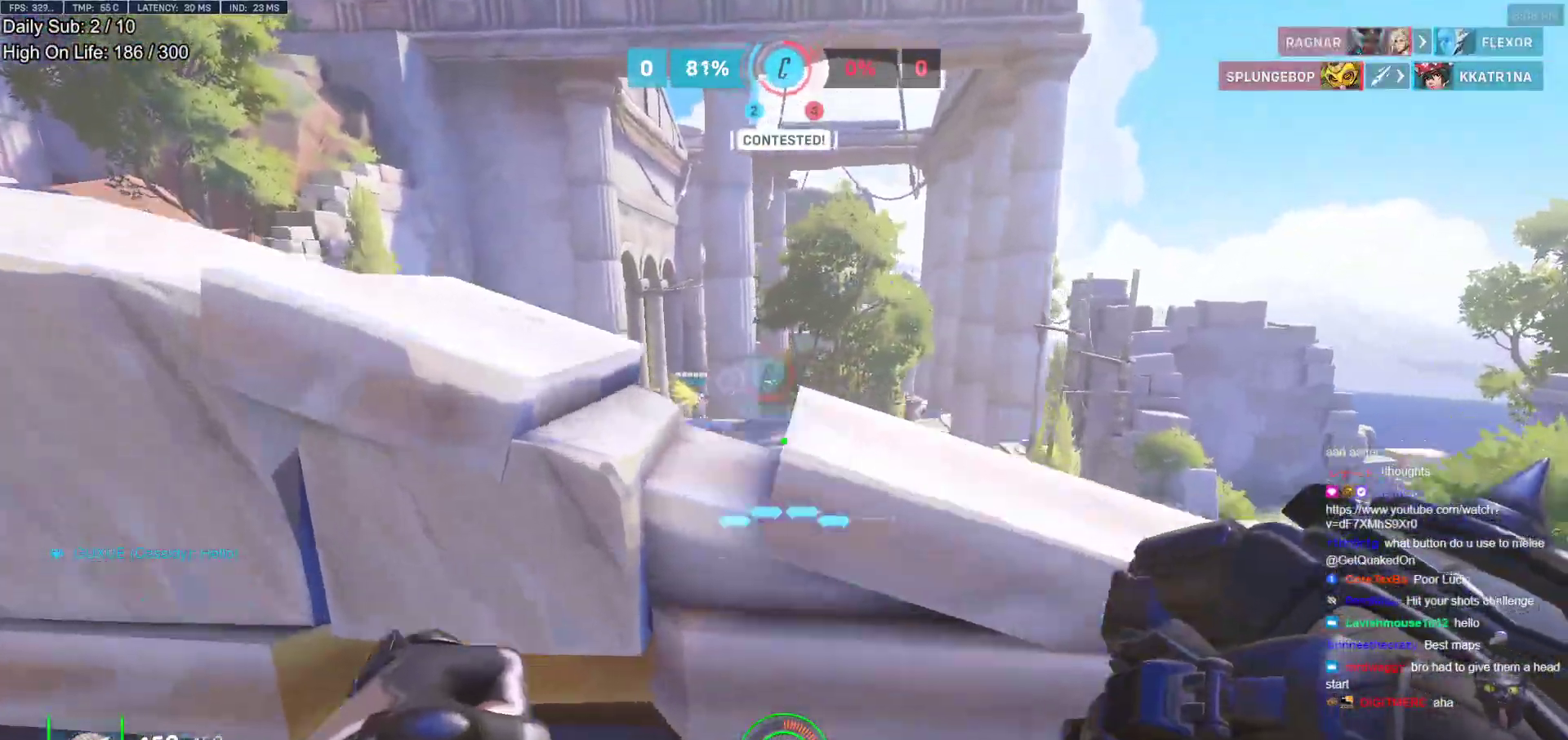
{"keys": ["a", "w"], "mouse": [], "events": [[50, "space", "down"], [133, "space", "up"]]}
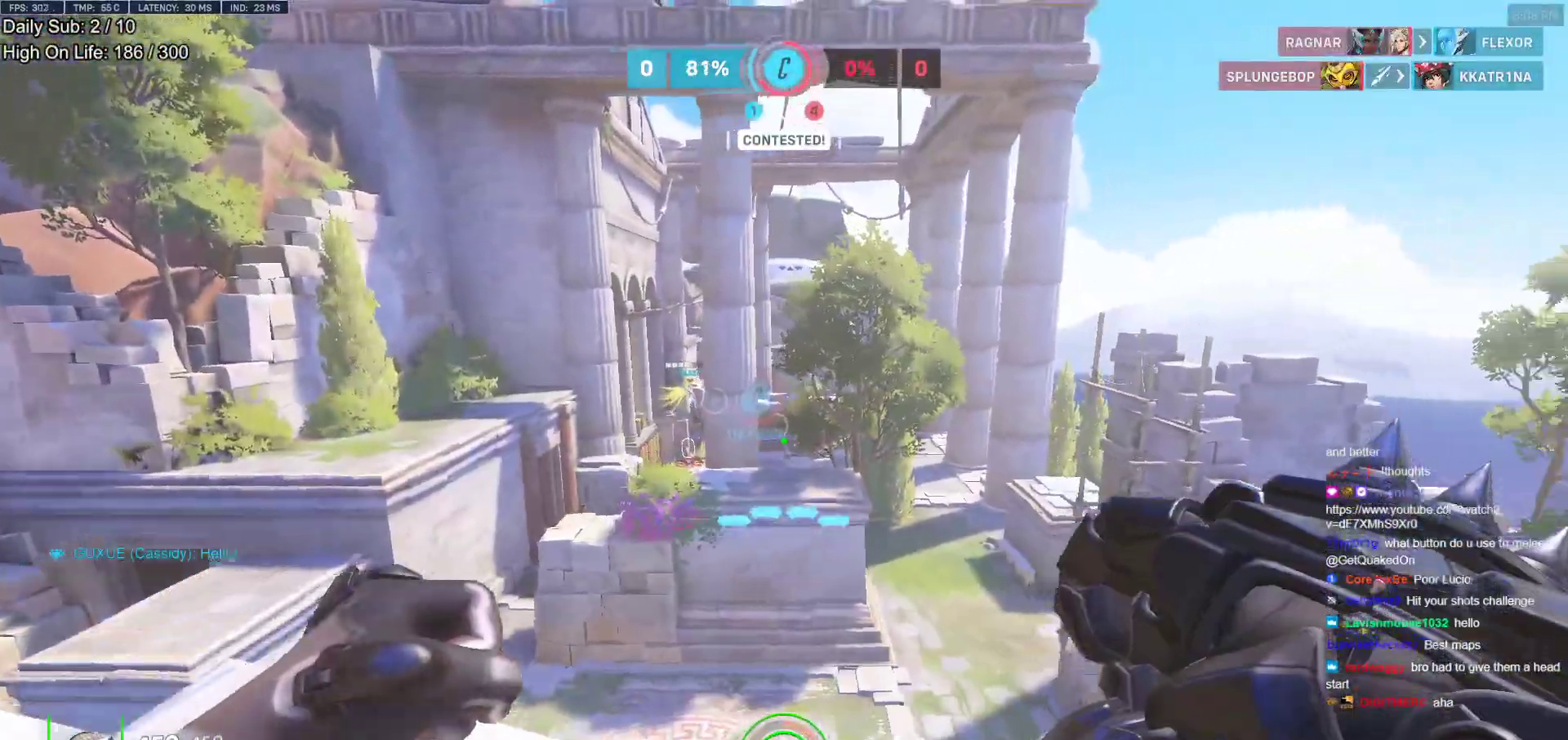
{"keys": ["a", "w"], "mouse": ["left"], "events": [[100, "mouse_left", "down"]]}
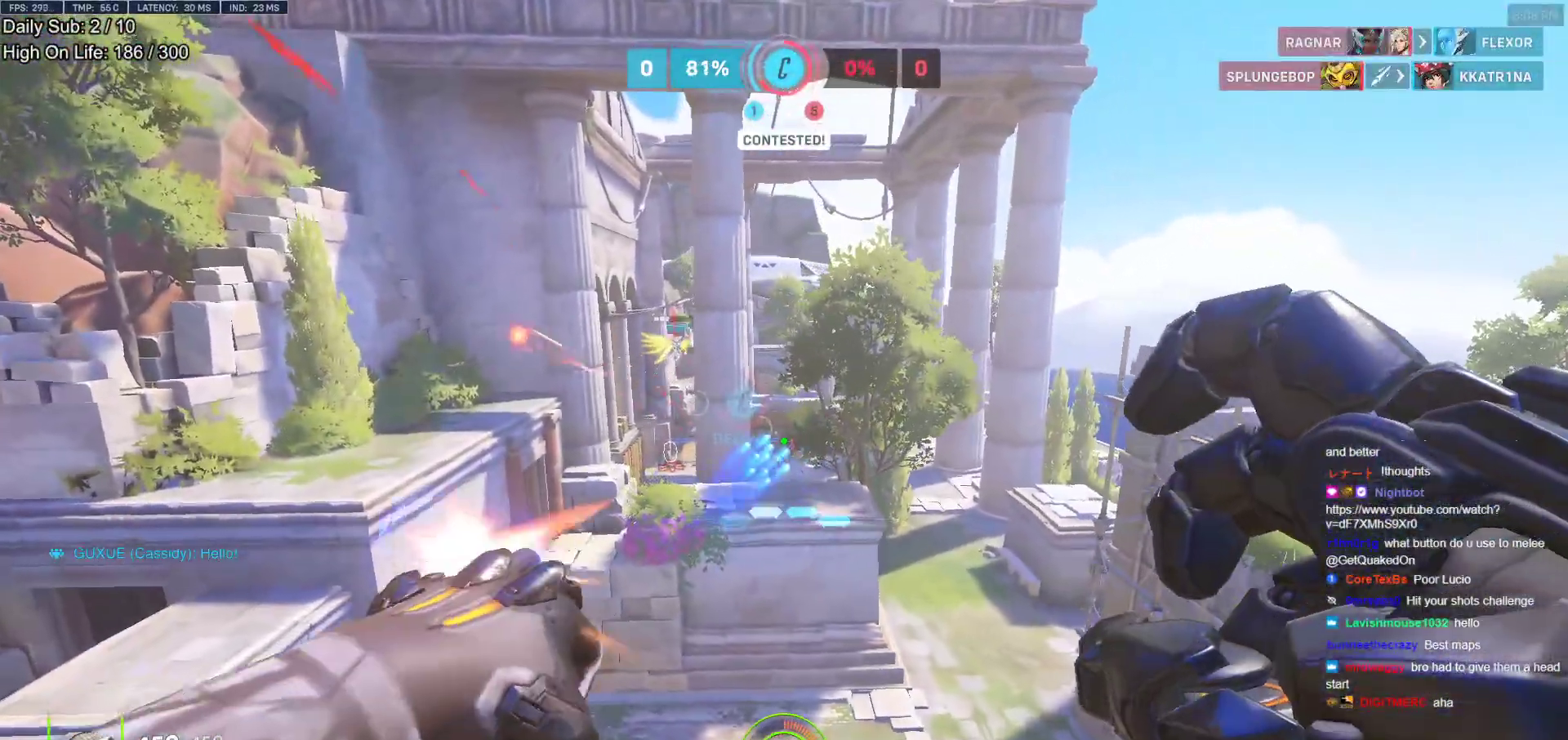
{"keys": ["a", "w"], "mouse": ["right"], "events": [[267, "mouse_right", "down"], [350, "mouse_left", "up"]]}
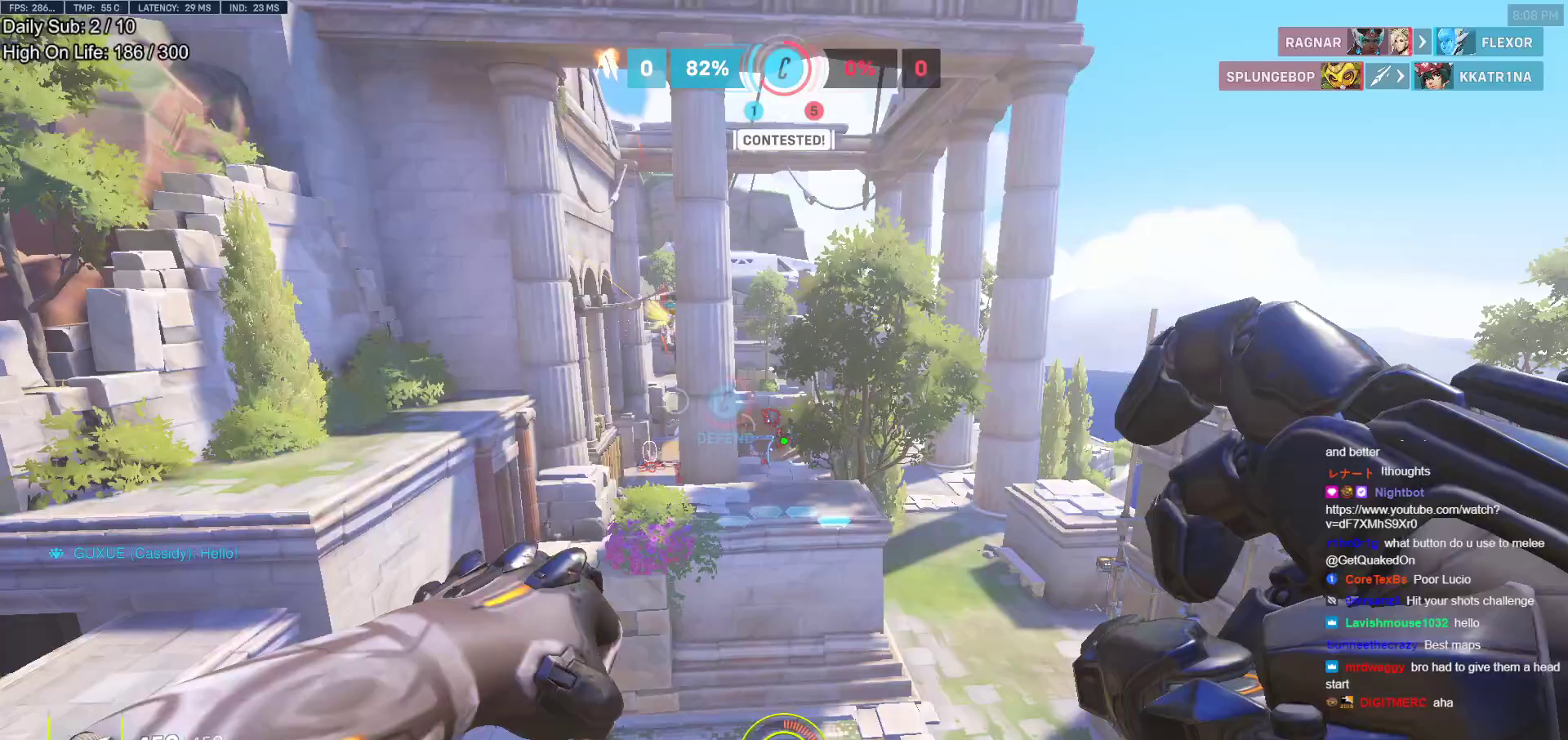
{"keys": ["a", "w"], "mouse": ["right"], "events": []}
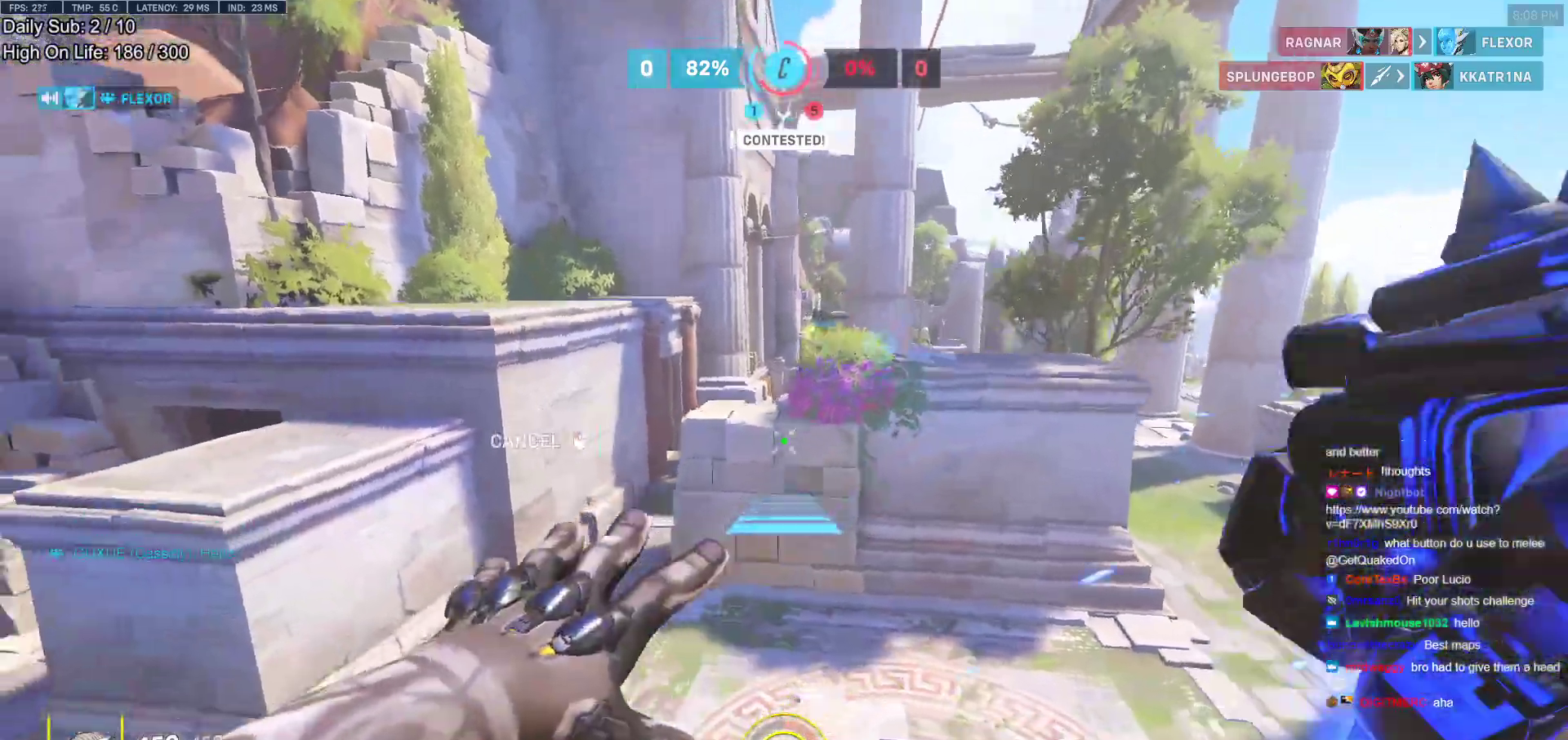
{"keys": ["w"], "mouse": [], "events": [[67, "mouse_right", "up"], [100, "a", "up"], [250, "space", "down"], [433, "space", "up"]]}
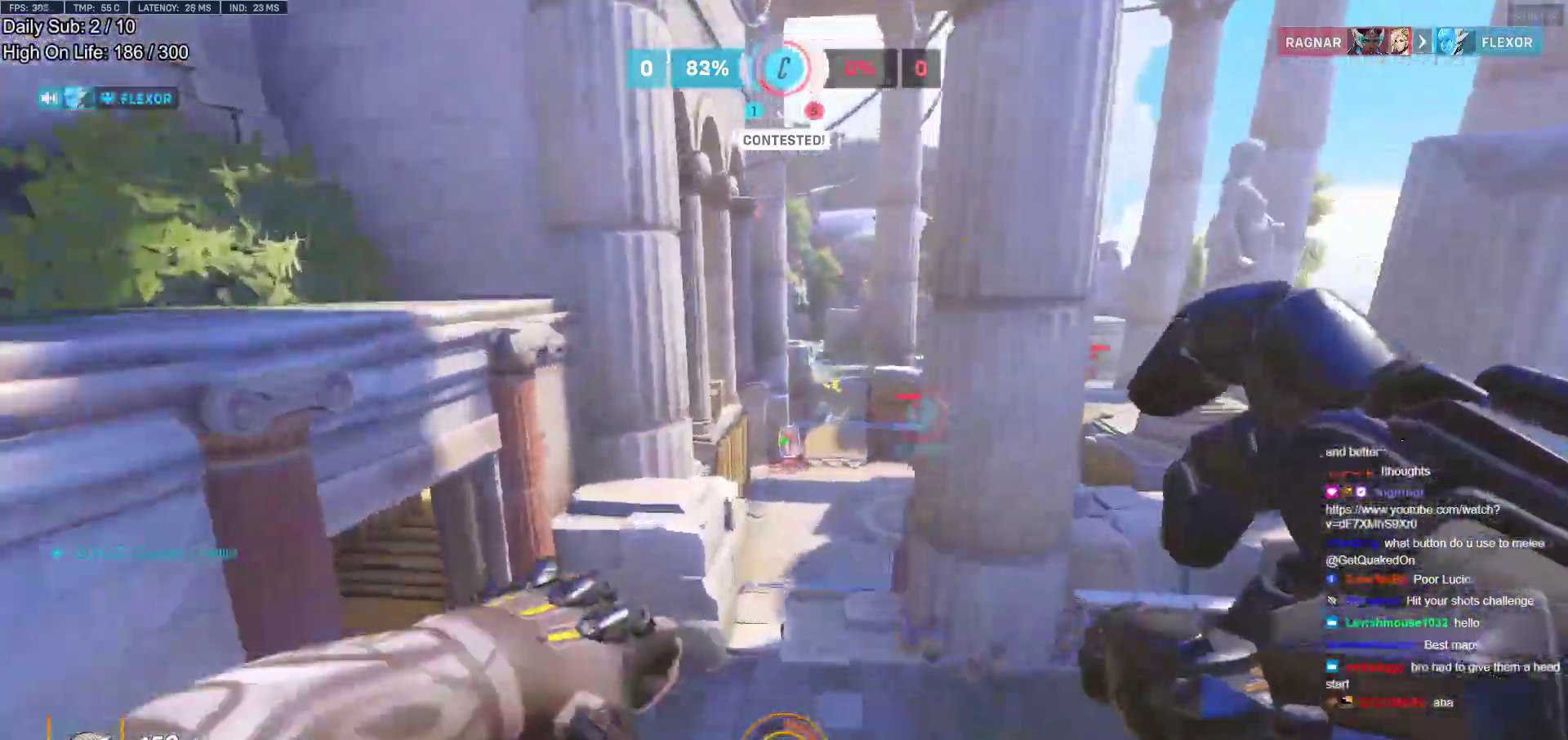
{"keys": ["w"], "mouse": ["left"], "events": [[450, "mouse_left", "down"]]}
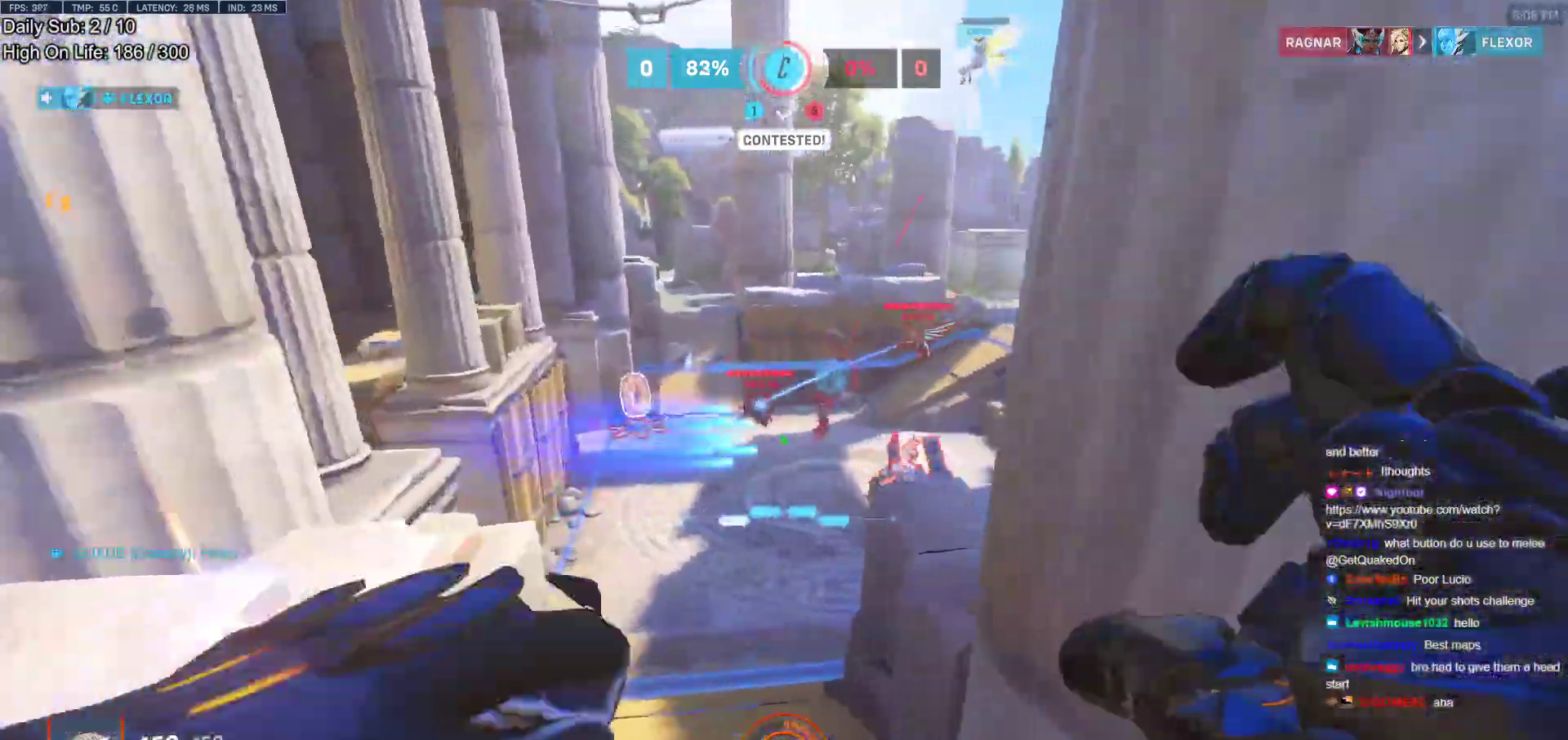
{"keys": ["space", "w"], "mouse": [], "events": [[83, "mouse_left", "up"], [233, "a", "down"], [283, "mouse_left", "down"], [367, "a", "up"], [417, "mouse_left", "up"], [417, "space", "down"]]}
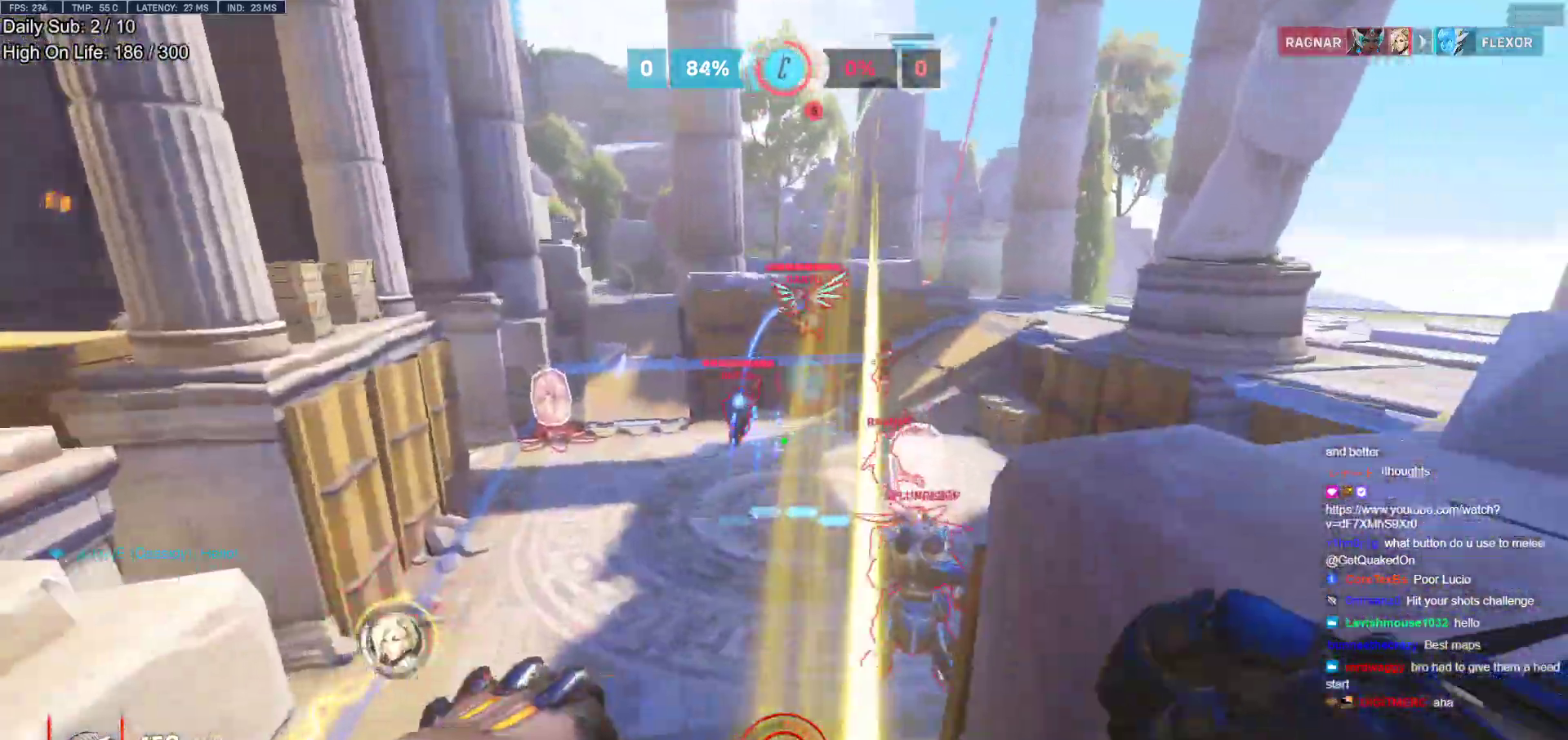
{"keys": ["a", "w"], "mouse": [], "events": [[67, "a", "down"], [67, "space", "up"], [150, "mouse_left", "down"], [250, "shift", "down"], [350, "mouse_left", "up"], [433, "shift", "up"]]}
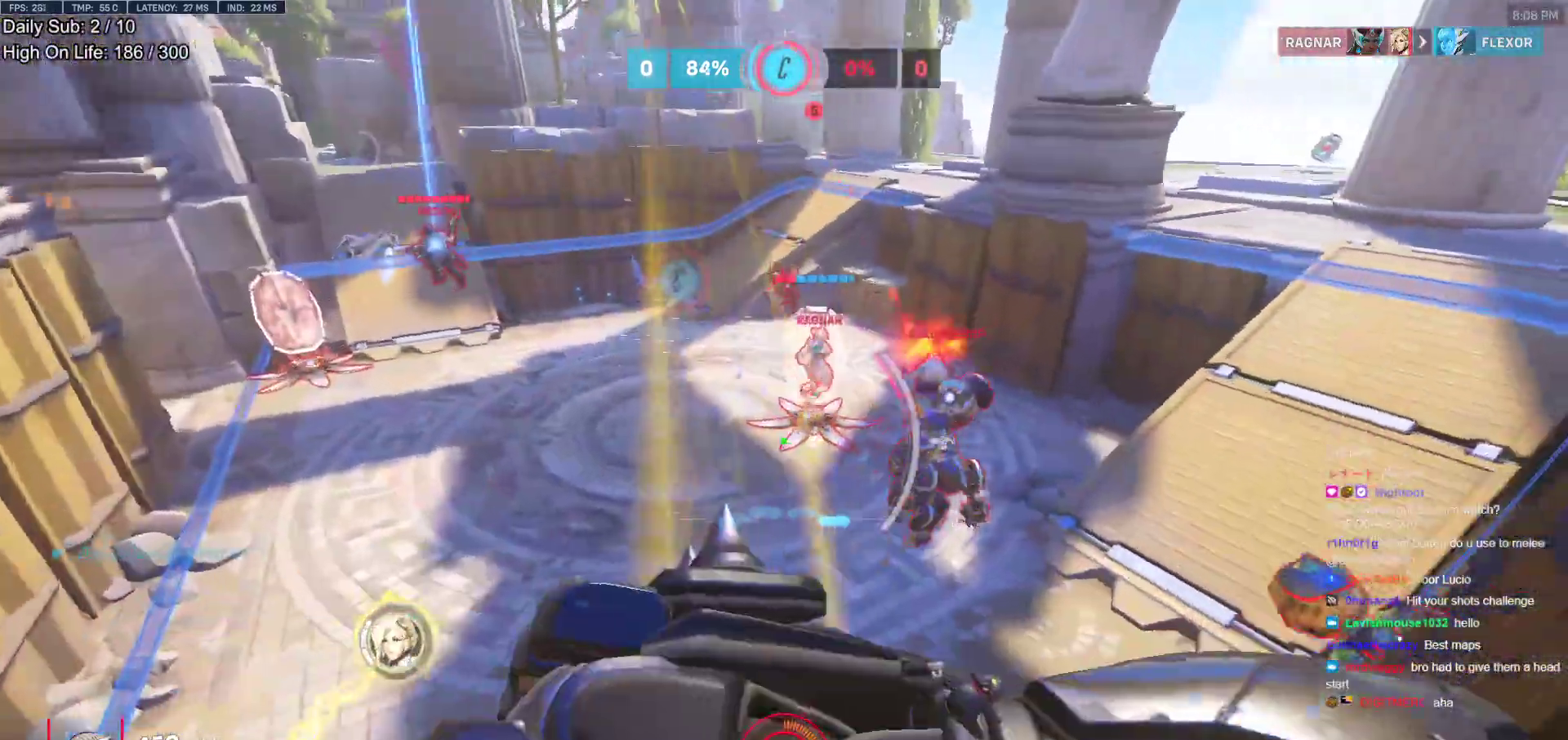
{"keys": ["a"], "mouse": [], "events": [[500, "w", "up"]]}
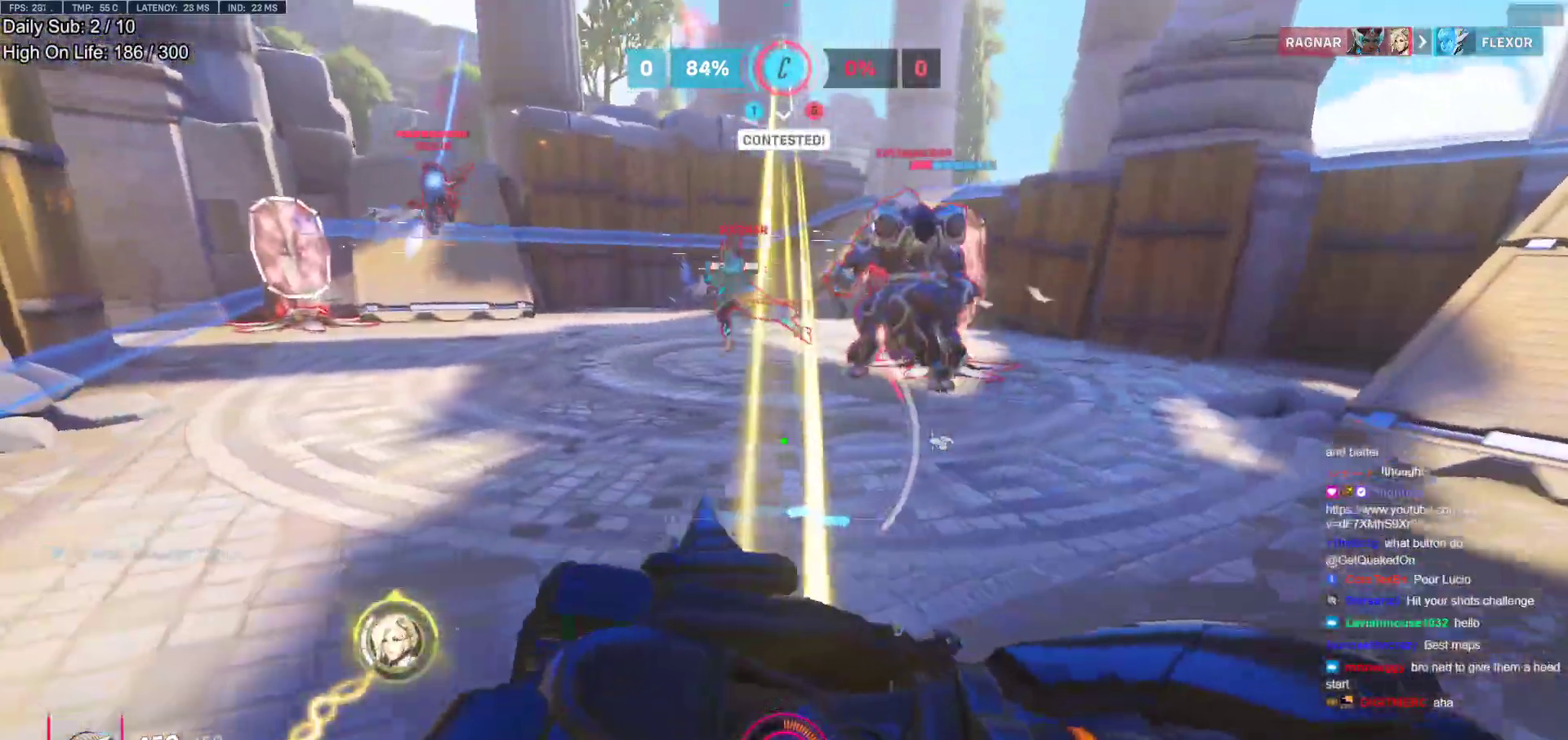
{"keys": ["a"], "mouse": [], "events": []}
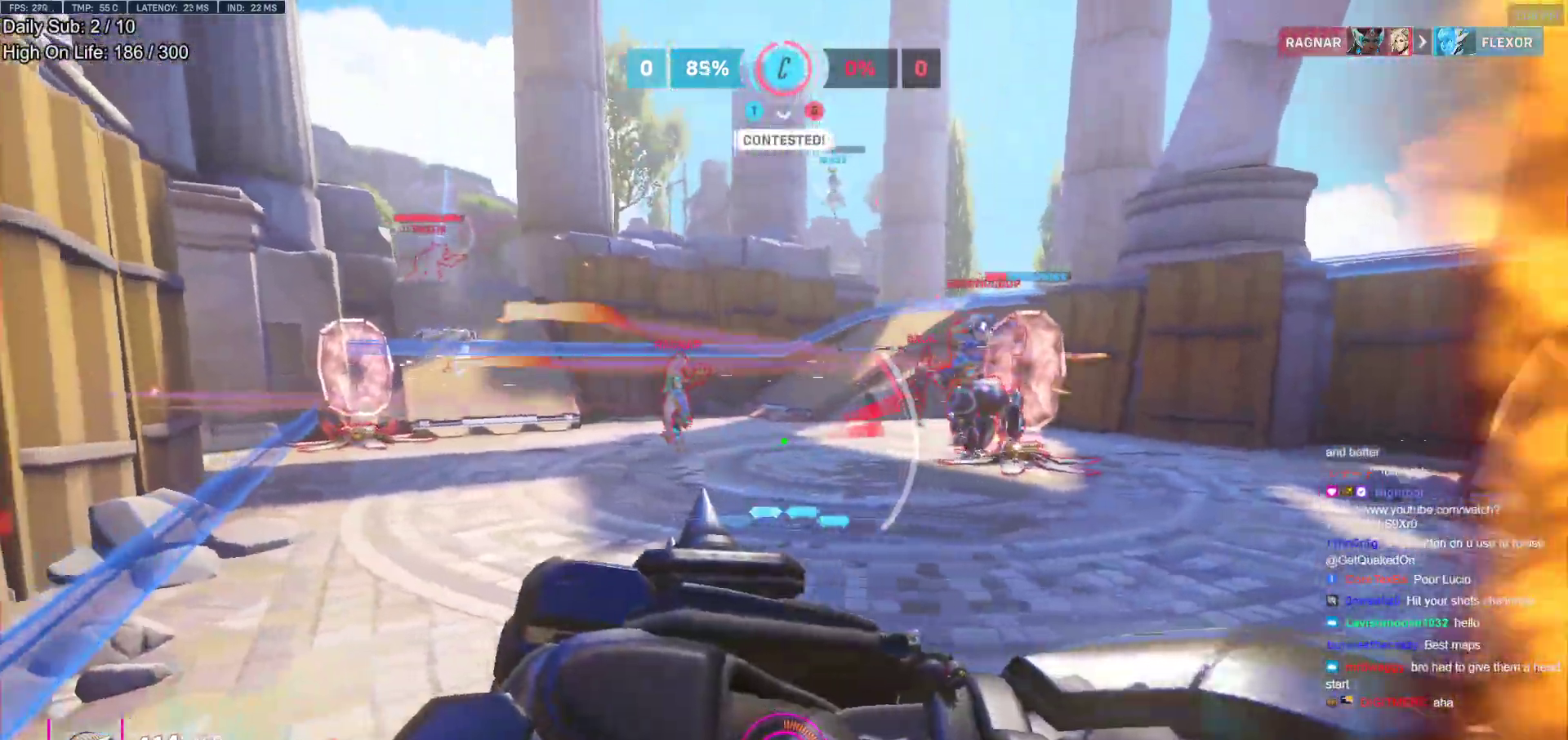
{"keys": ["d"], "mouse": [], "events": [[100, "s", "down"], [300, "a", "up"], [300, "d", "down"], [333, "s", "up"]]}
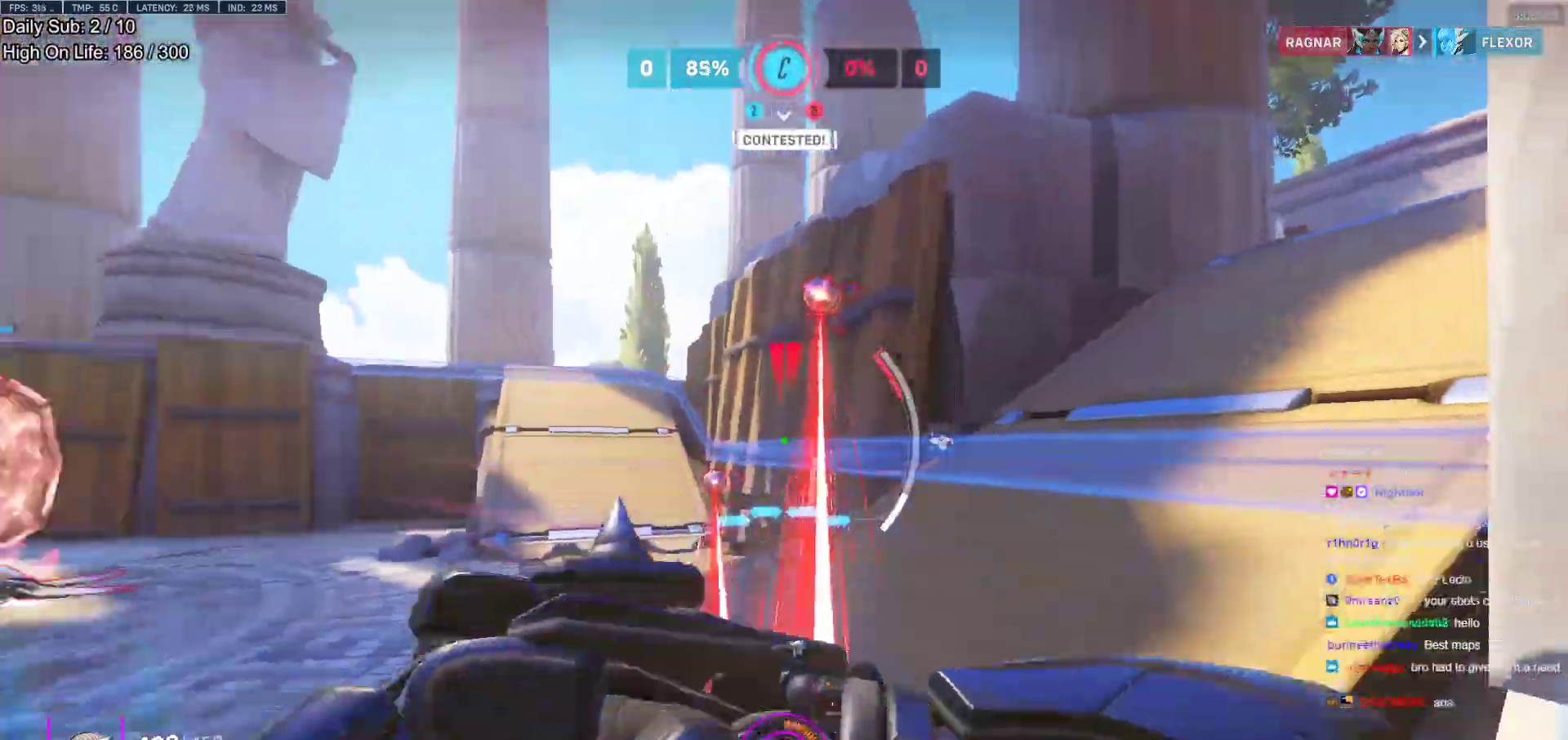
{"keys": ["a", "e", "w"], "mouse": [], "events": [[167, "a", "down"], [217, "d", "up"], [267, "w", "down"], [450, "e", "down"]]}
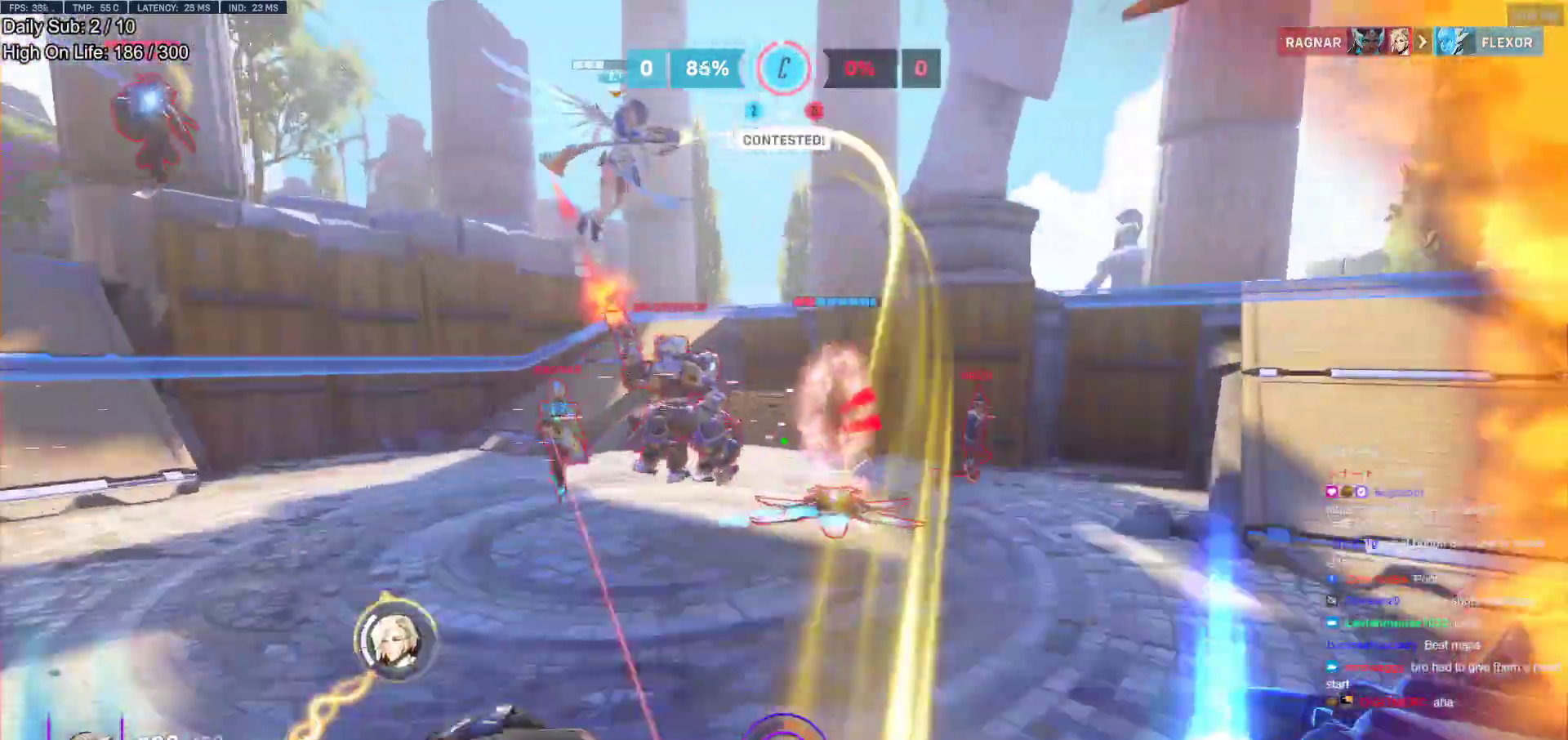
{"keys": ["d"], "mouse": [], "events": [[83, "e", "up"], [133, "w", "up"], [233, "s", "down"], [283, "d", "down"], [367, "a", "up"], [367, "s", "up"]]}